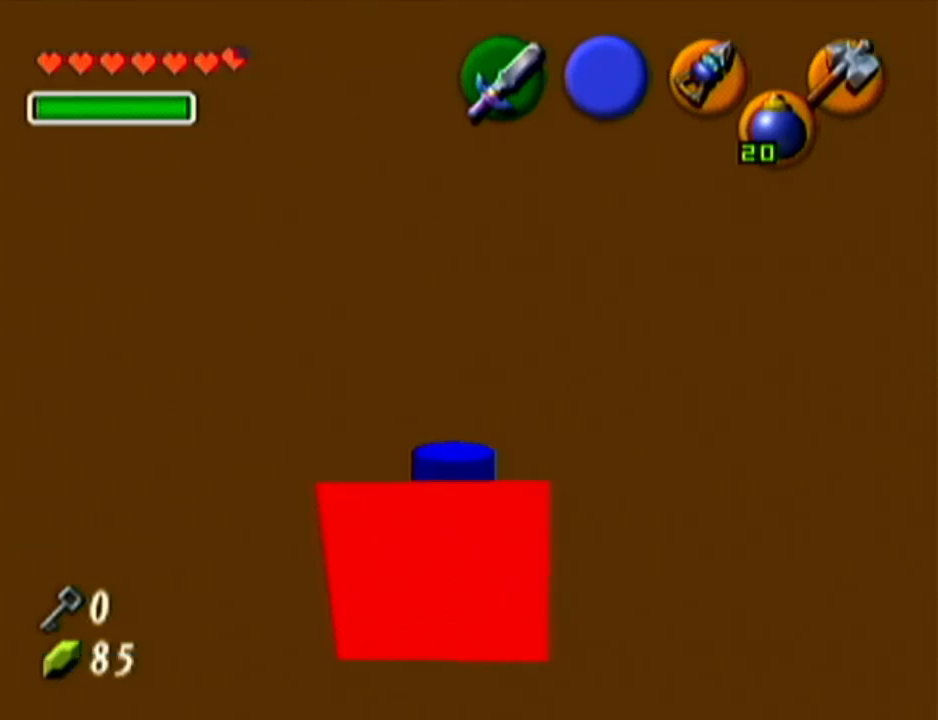
Gameplay with a controller (Nintendo layout); each line is a JSON object with the inputs held at the frame after it. "events" lists button and stick changes between this image and that frame as [ms after this image, input, new state], when the widget could be followed in between. Not read: L3 R3.
{"buttons": ["Z"], "left_stick": "up", "events": [[283, "left_stick", "up"], [333, "A", "down"], [417, "A", "up"]]}
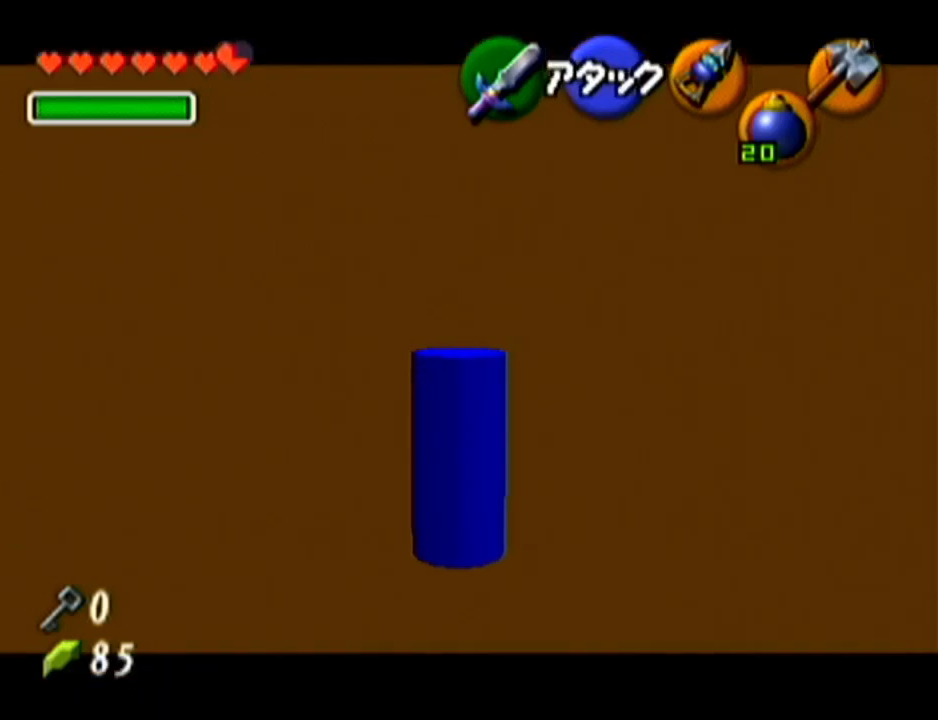
{"buttons": ["Z"], "left_stick": "up", "events": []}
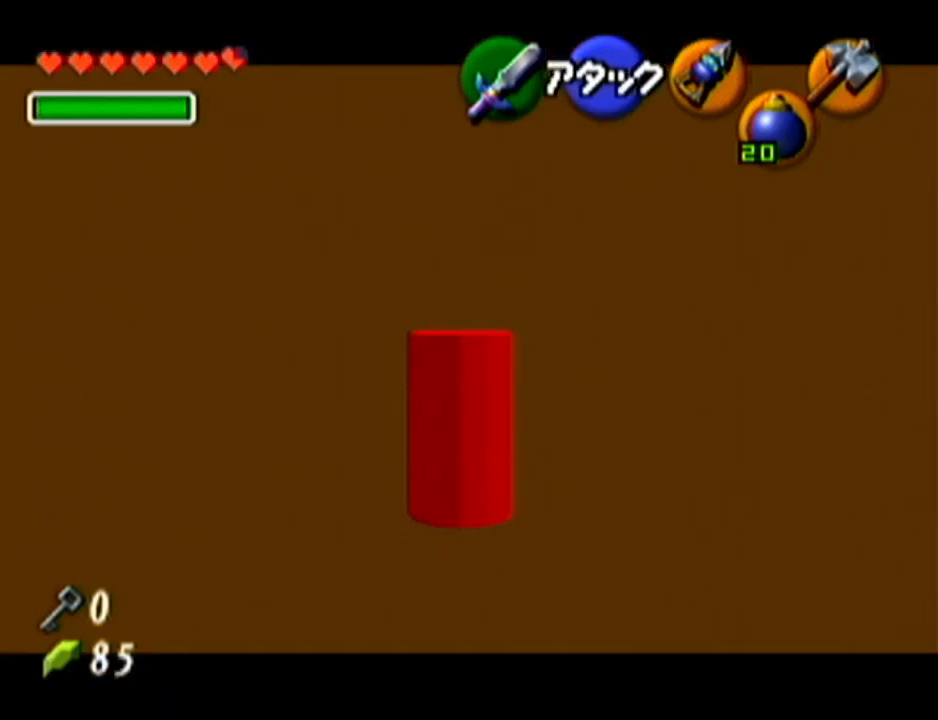
{"buttons": ["Z"], "left_stick": "up", "events": []}
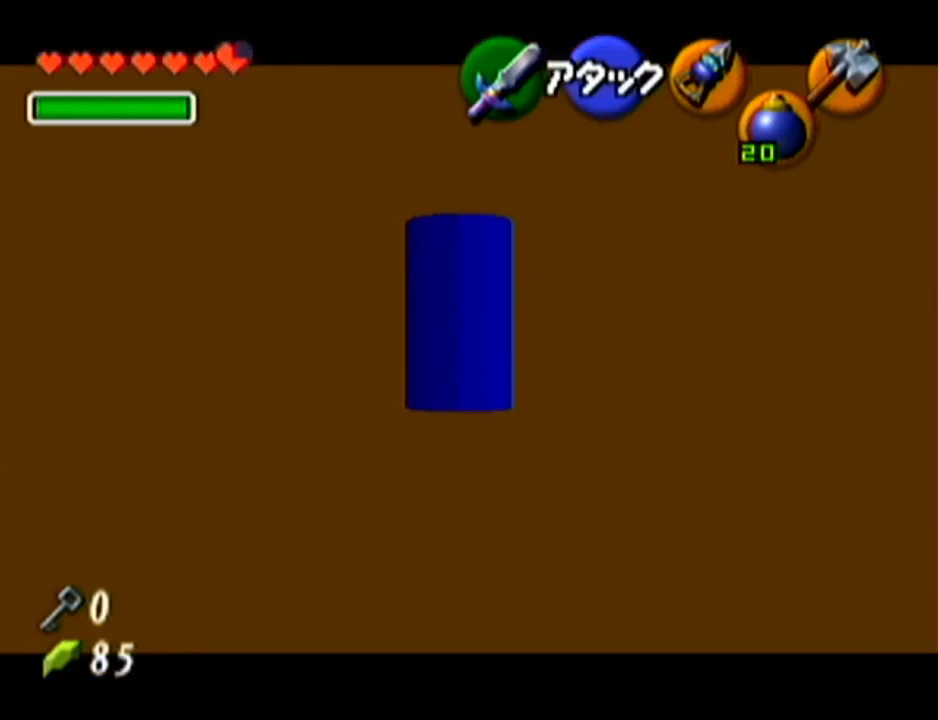
{"buttons": ["Z"], "left_stick": "up", "events": []}
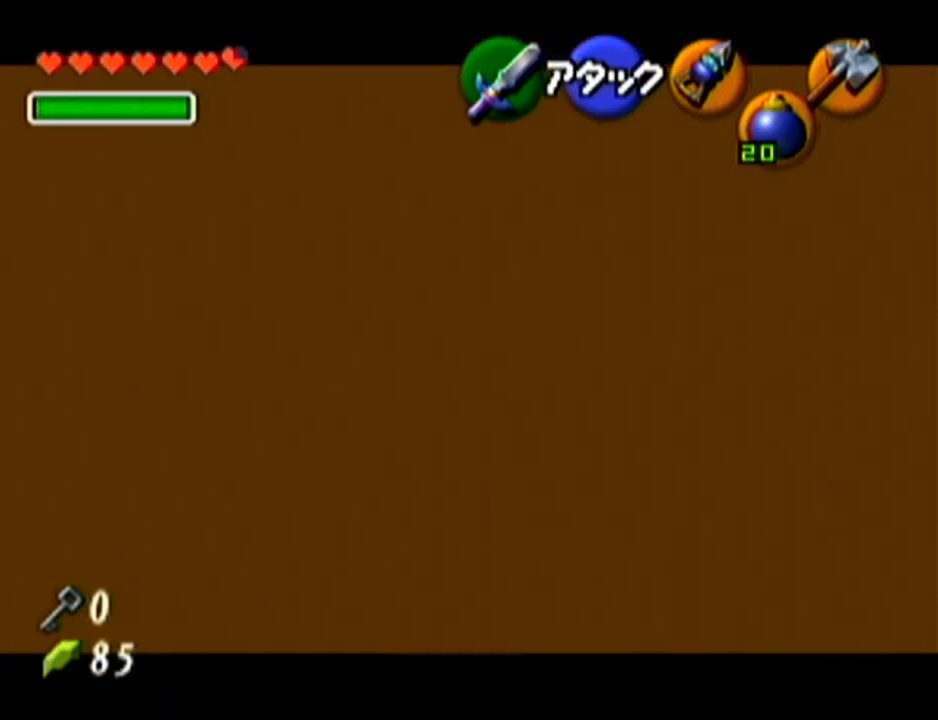
{"buttons": ["A", "Z"], "left_stick": "left", "events": [[283, "left_stick", "center"], [484, "left_stick", "left"], [500, "A", "down"]]}
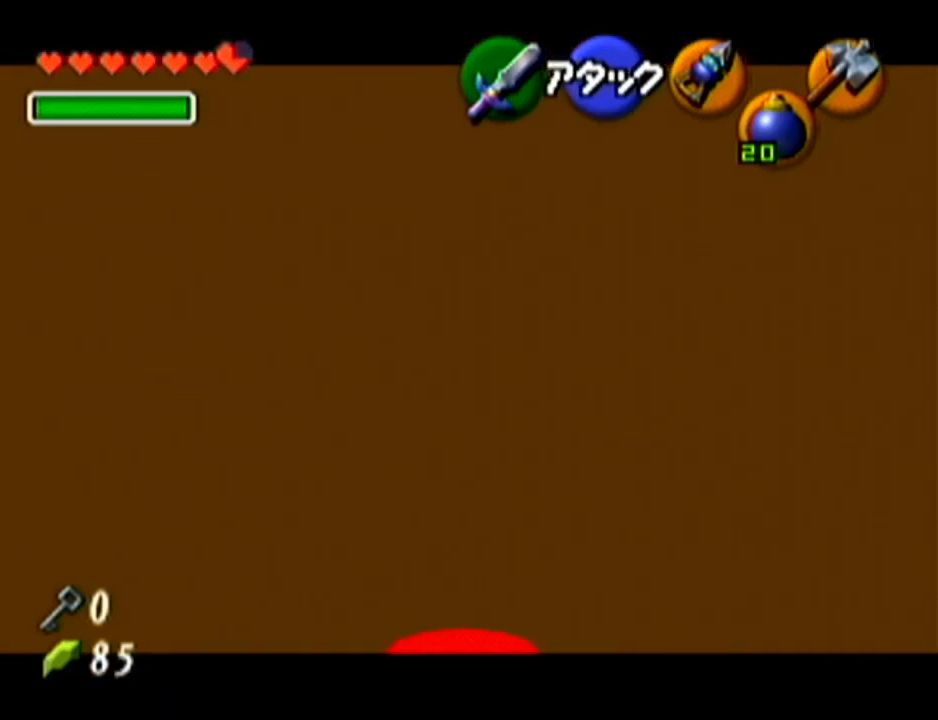
{"buttons": ["Z"], "left_stick": "down", "events": [[134, "A", "up"], [217, "left_stick", "center"], [334, "left_stick", "down"]]}
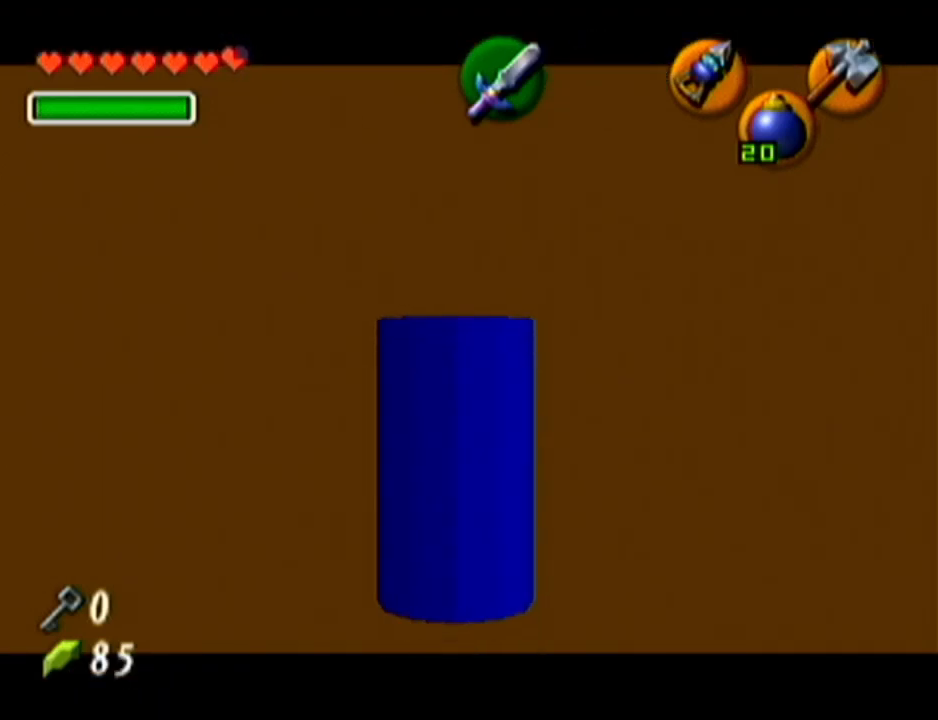
{"buttons": ["Z"], "left_stick": "down", "events": []}
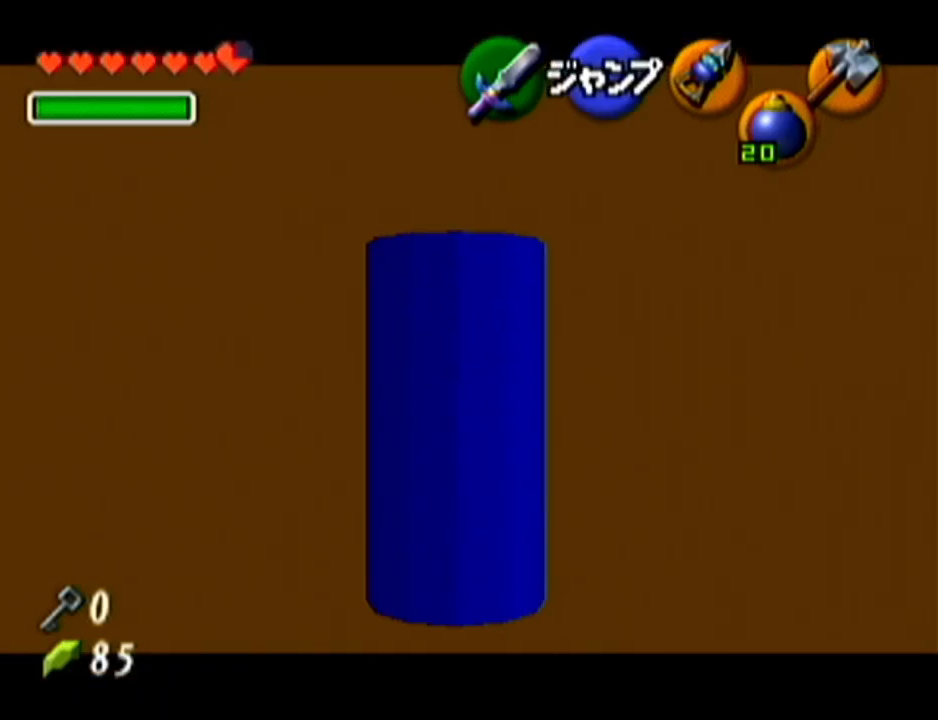
{"buttons": ["Z"], "left_stick": "down", "events": []}
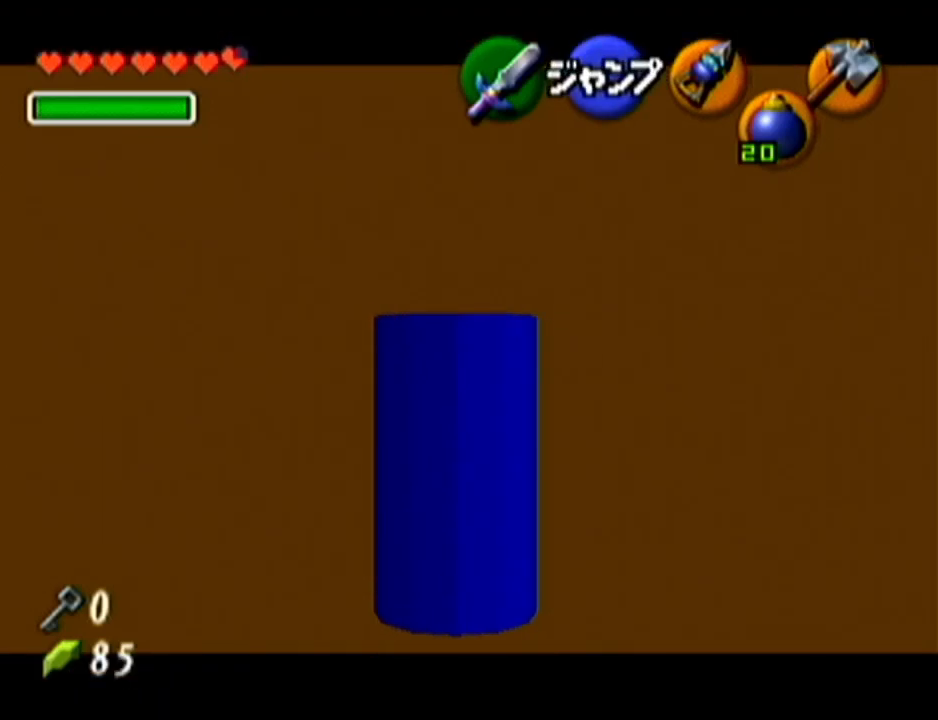
{"buttons": ["A"], "left_stick": "down", "events": [[84, "Z", "up"], [300, "A", "down"]]}
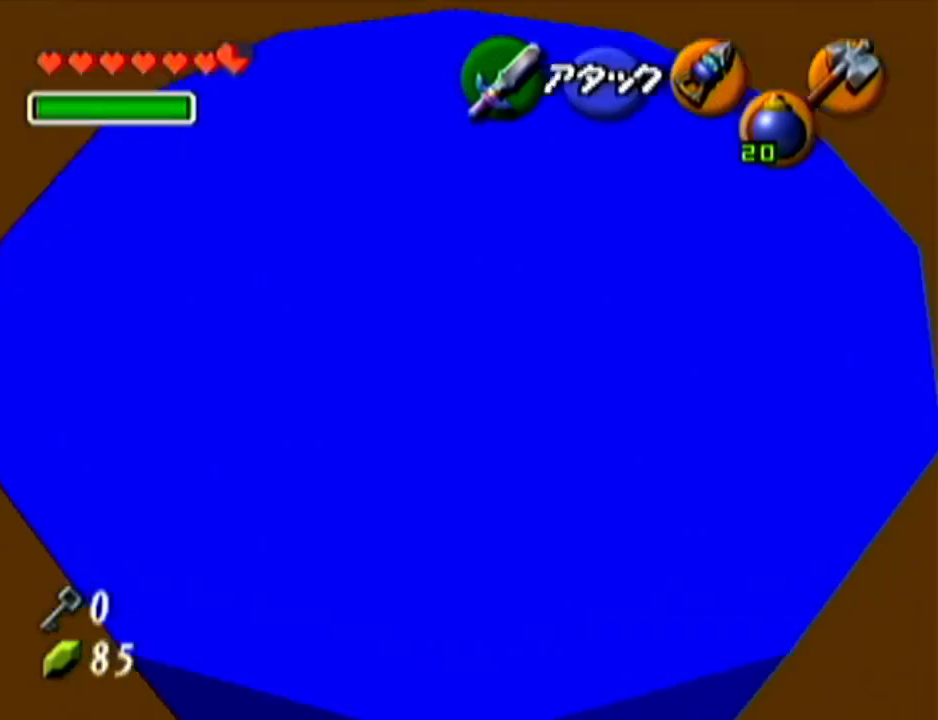
{"buttons": [], "left_stick": "down", "events": [[33, "A", "up"]]}
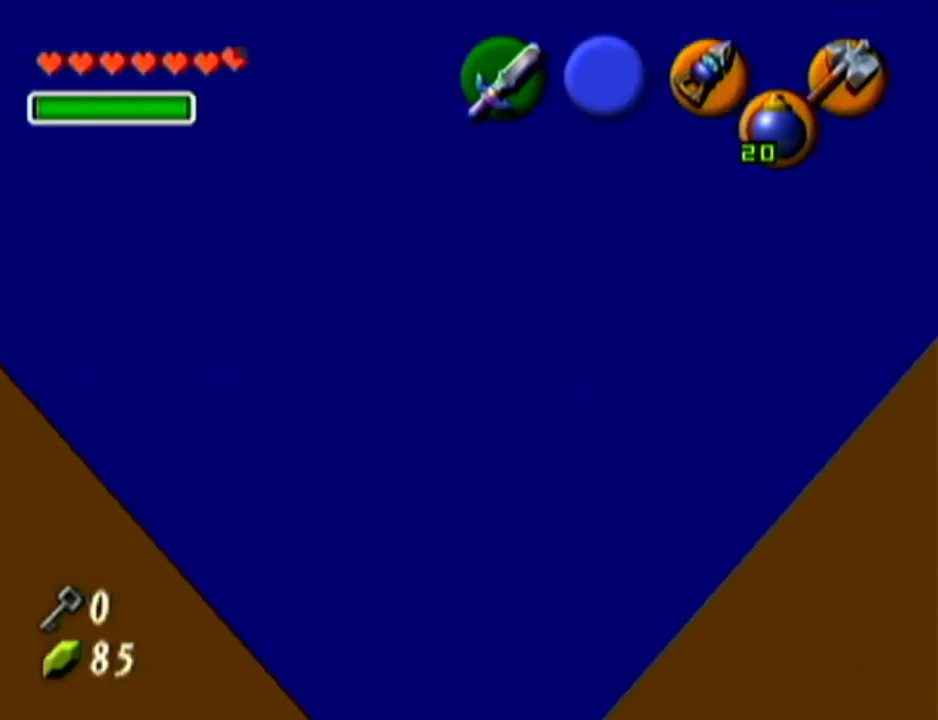
{"buttons": [], "left_stick": "center", "events": [[217, "left_stick", "center"]]}
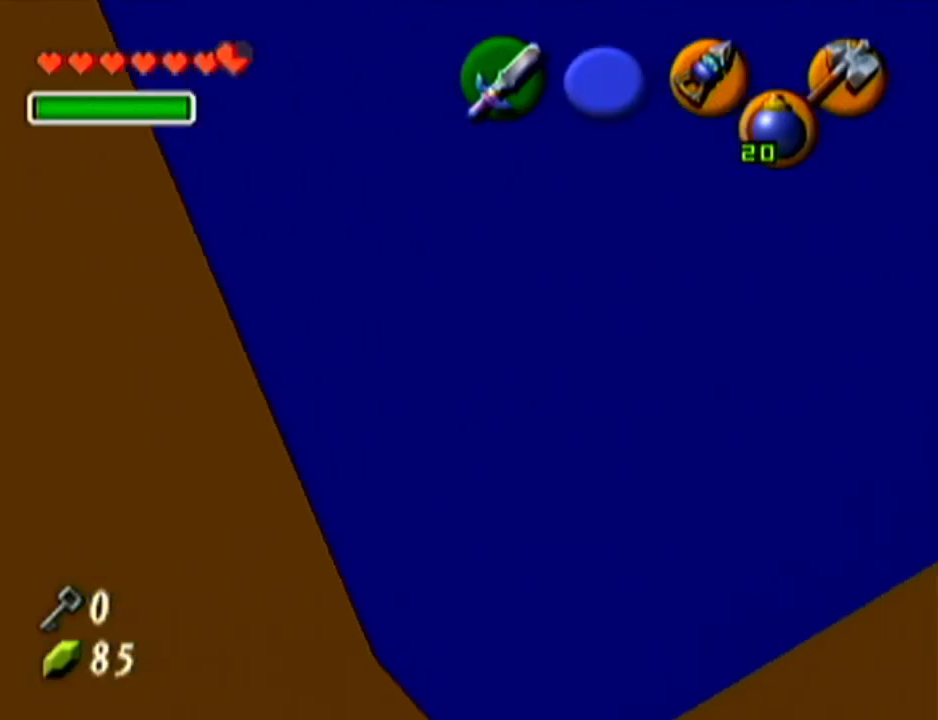
{"buttons": [], "left_stick": "center", "events": []}
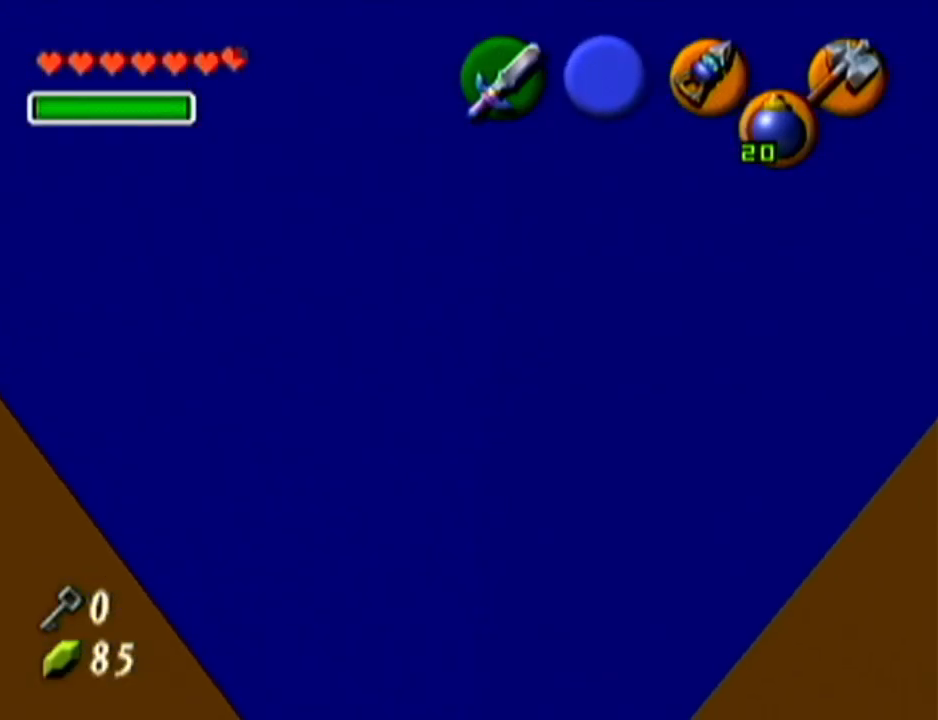
{"buttons": ["Z"], "left_stick": "center", "events": [[234, "Z", "down"]]}
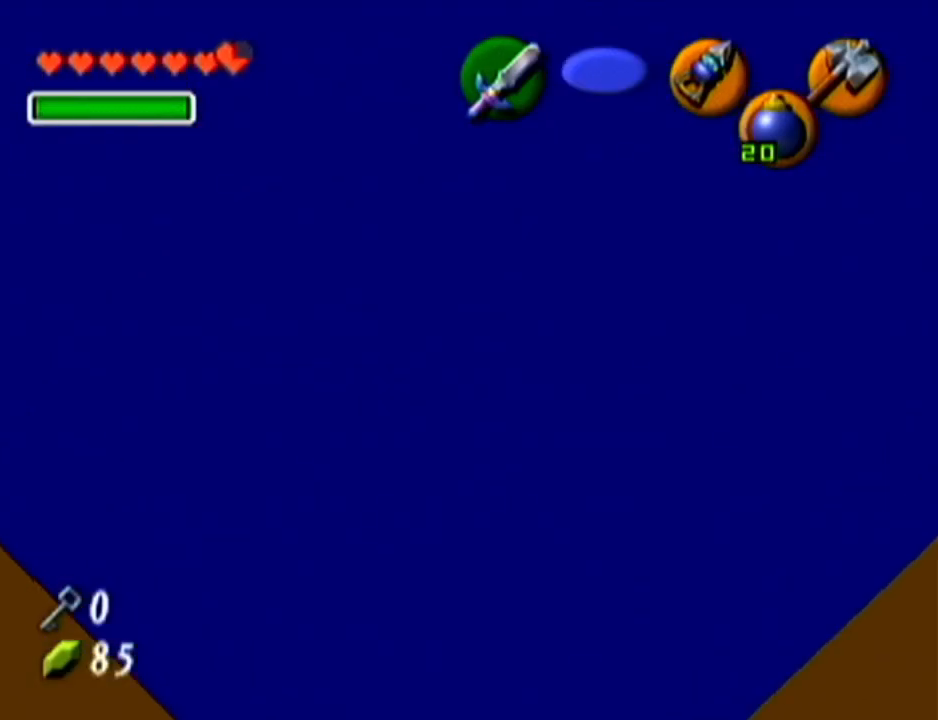
{"buttons": ["Z"], "left_stick": "center", "events": []}
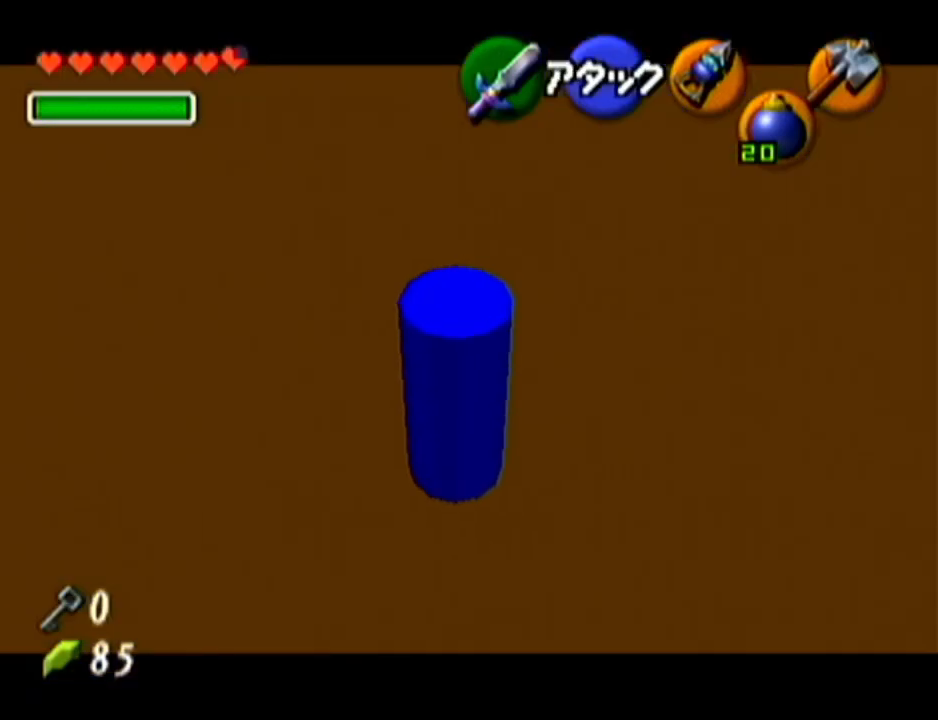
{"buttons": [], "left_stick": "center", "events": [[117, "Z", "up"], [300, "left_stick", "right"], [367, "left_stick", "center"]]}
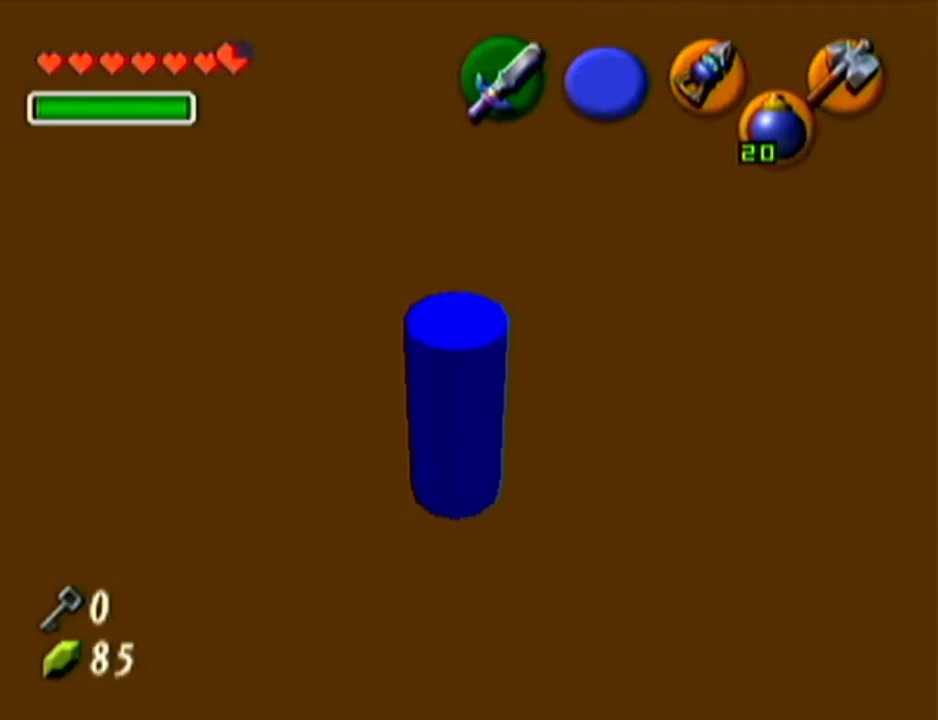
{"buttons": ["Z"], "left_stick": "left", "events": [[16, "Z", "down"], [216, "left_stick", "left"], [267, "A", "down"], [400, "A", "up"]]}
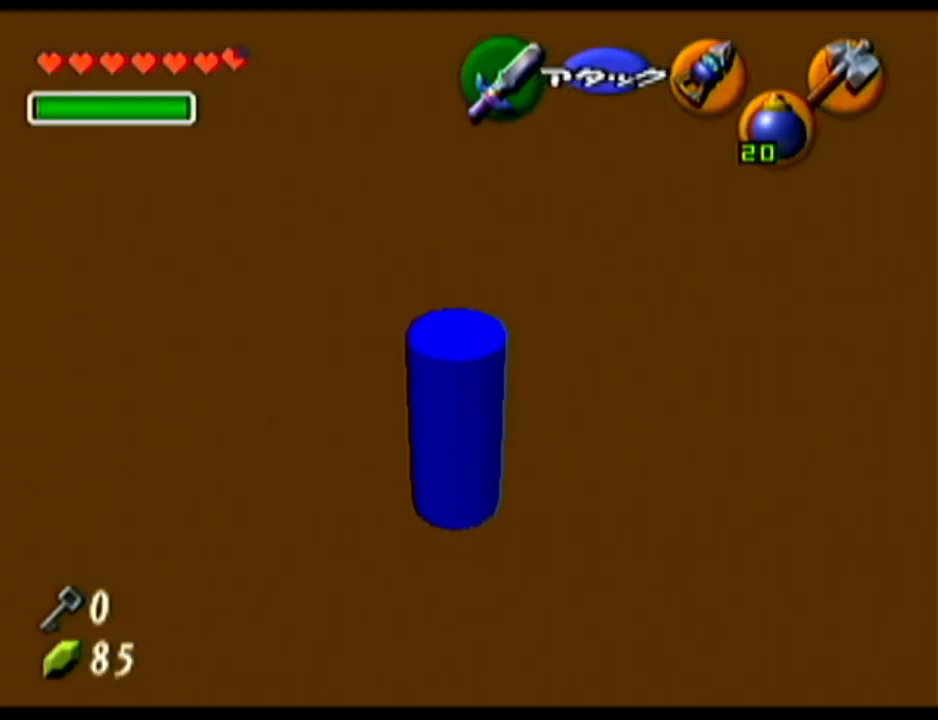
{"buttons": ["Z"], "left_stick": "left", "events": [[134, "A", "down"], [284, "A", "up"]]}
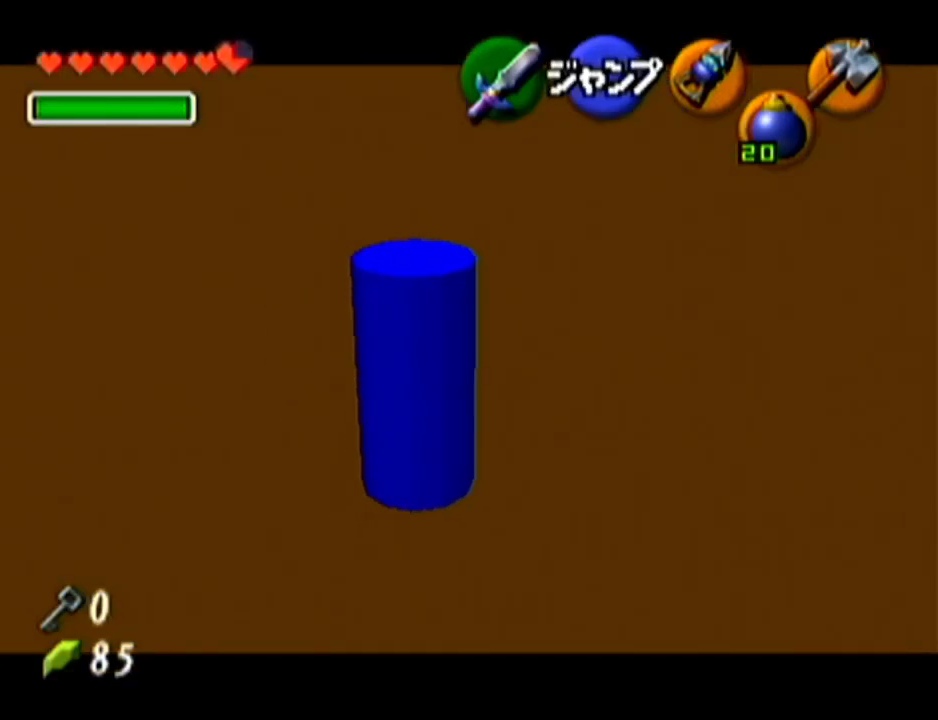
{"buttons": [], "left_stick": "center", "events": [[133, "left_stick", "center"], [483, "Z", "up"]]}
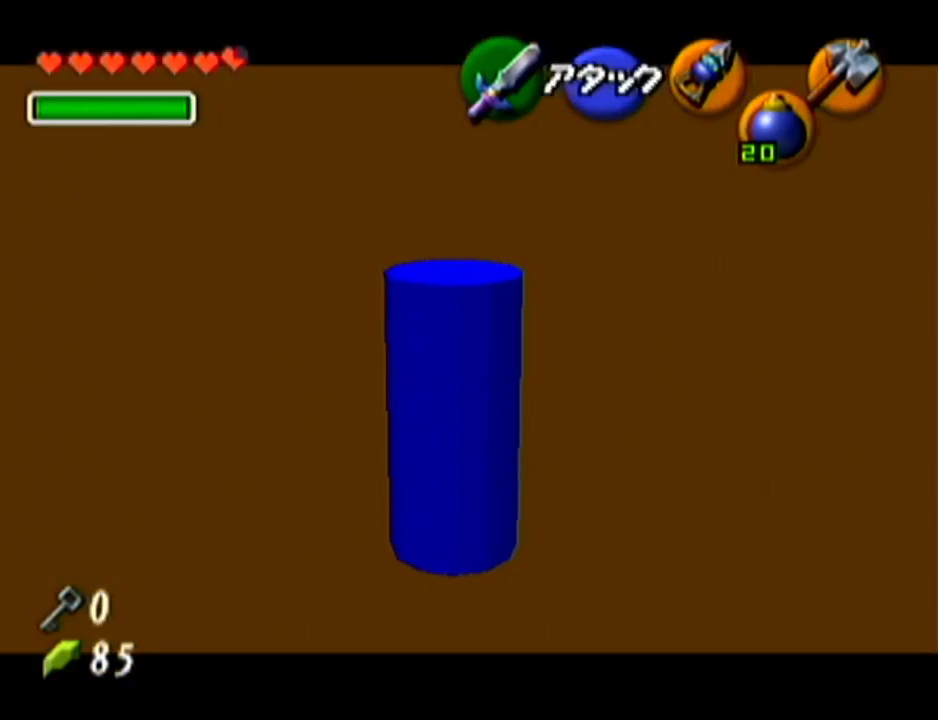
{"buttons": ["R1"], "left_stick": "right", "events": [[117, "R1", "down"], [300, "left_stick", "right"]]}
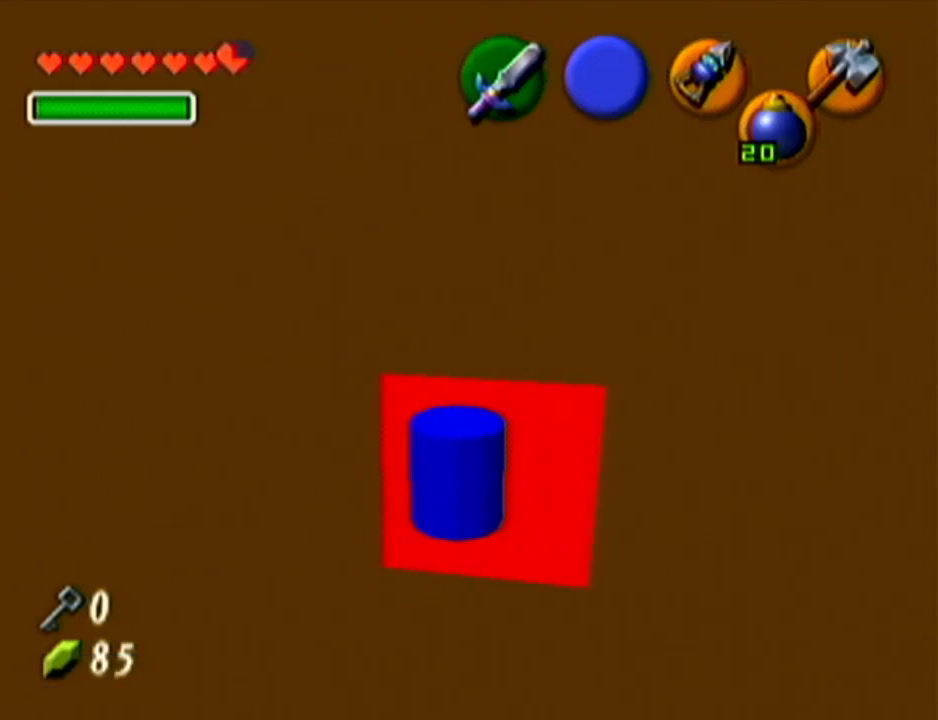
{"buttons": [], "left_stick": "center", "events": [[83, "left_stick", "center"], [267, "R1", "up"]]}
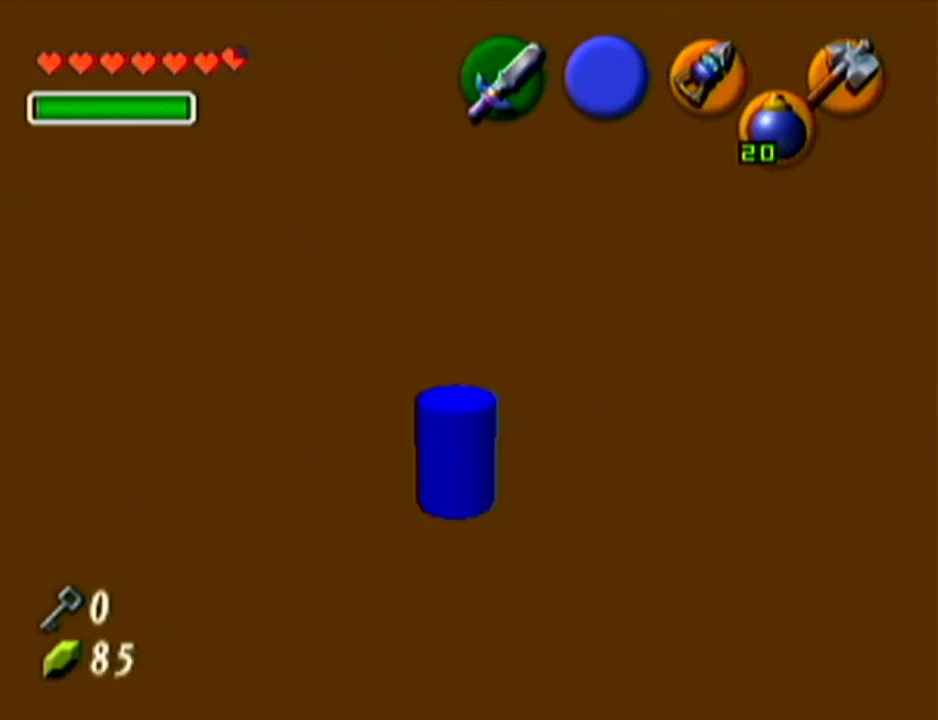
{"buttons": ["Z"], "left_stick": "center", "events": [[50, "Z", "down"], [200, "A", "down"], [367, "Z", "up"], [384, "A", "up"], [467, "Z", "down"]]}
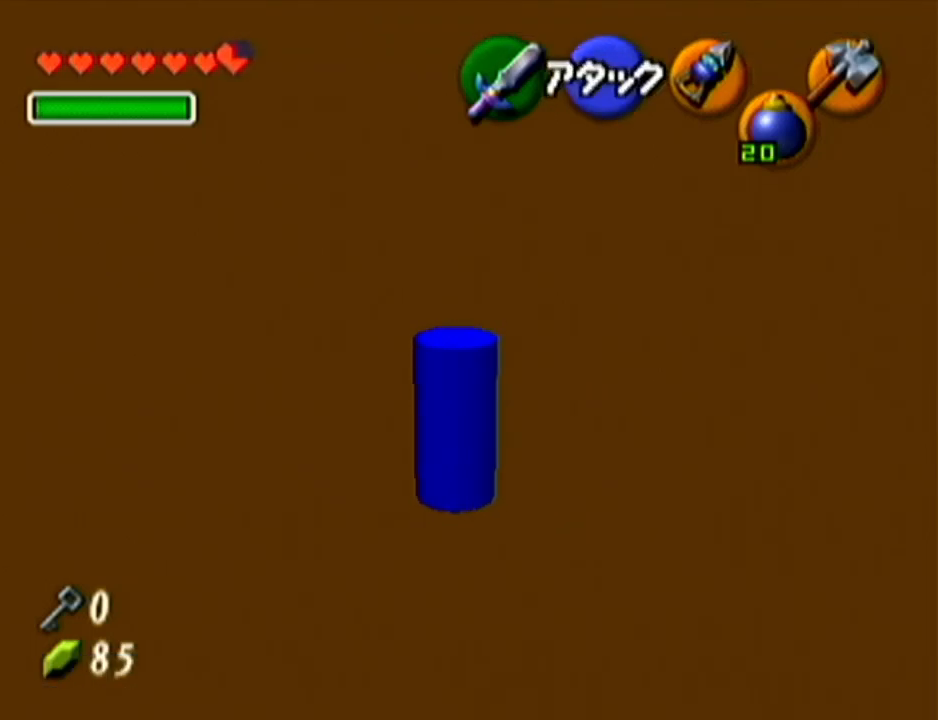
{"buttons": ["Z"], "left_stick": "center", "events": []}
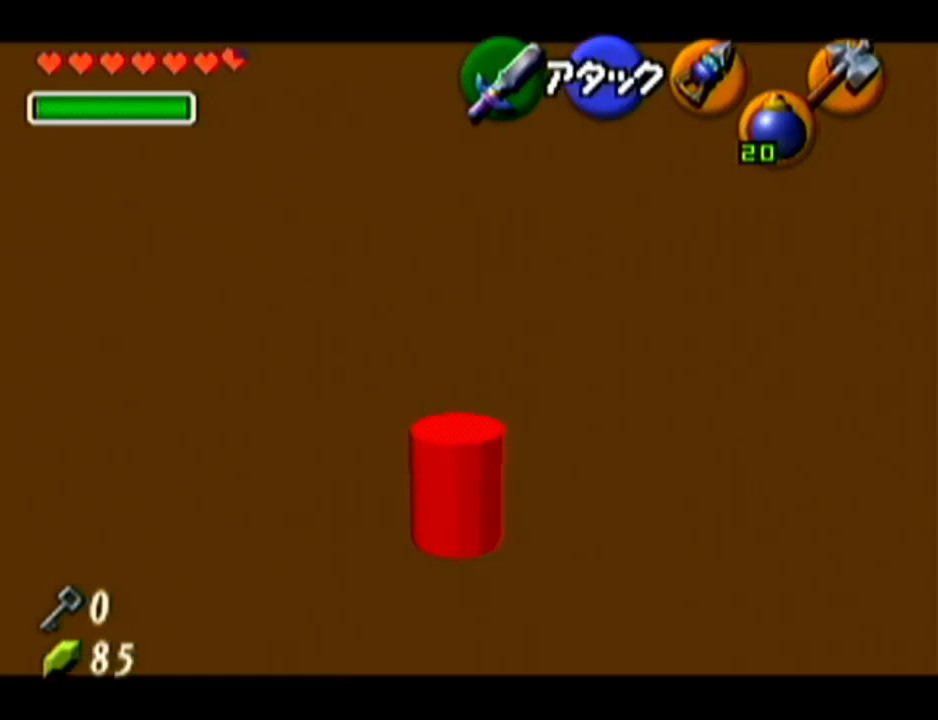
{"buttons": ["R1"], "left_stick": "right", "events": [[17, "Z", "up"], [134, "R1", "down"], [234, "left_stick", "right"]]}
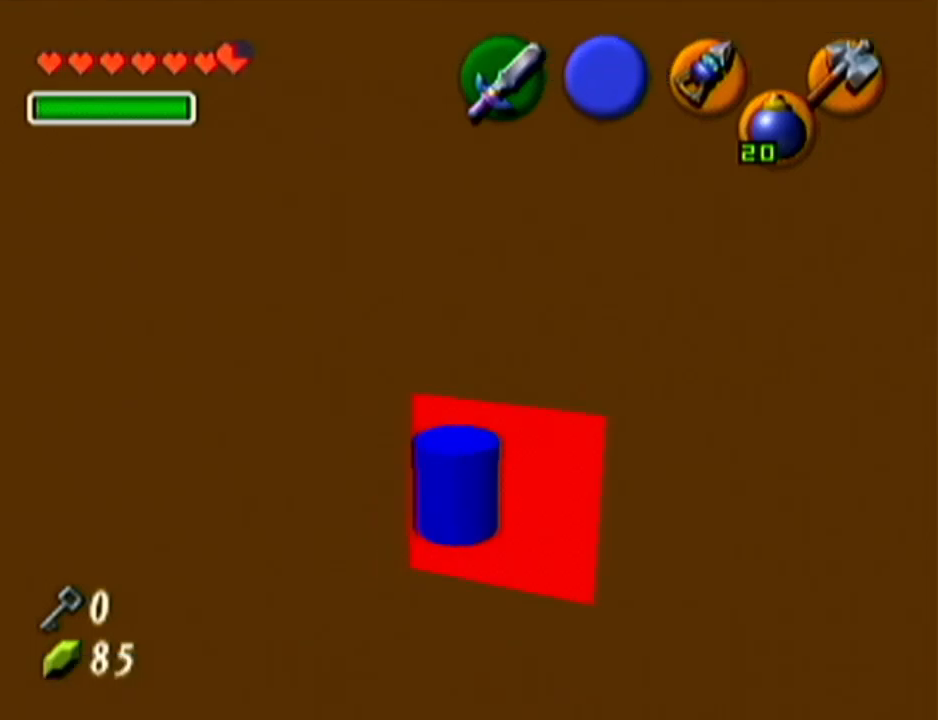
{"buttons": ["R1", "Z"], "left_stick": "center", "events": [[16, "R1", "up"], [133, "R1", "down"], [350, "left_stick", "center"], [450, "Z", "down"]]}
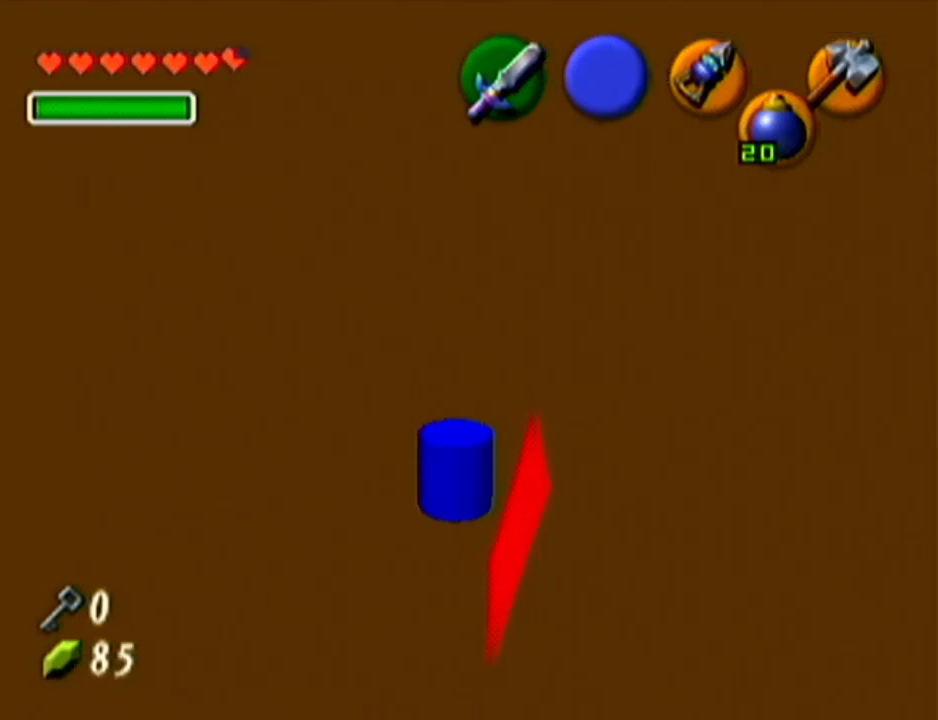
{"buttons": ["Z"], "left_stick": "center", "events": [[17, "R1", "up"]]}
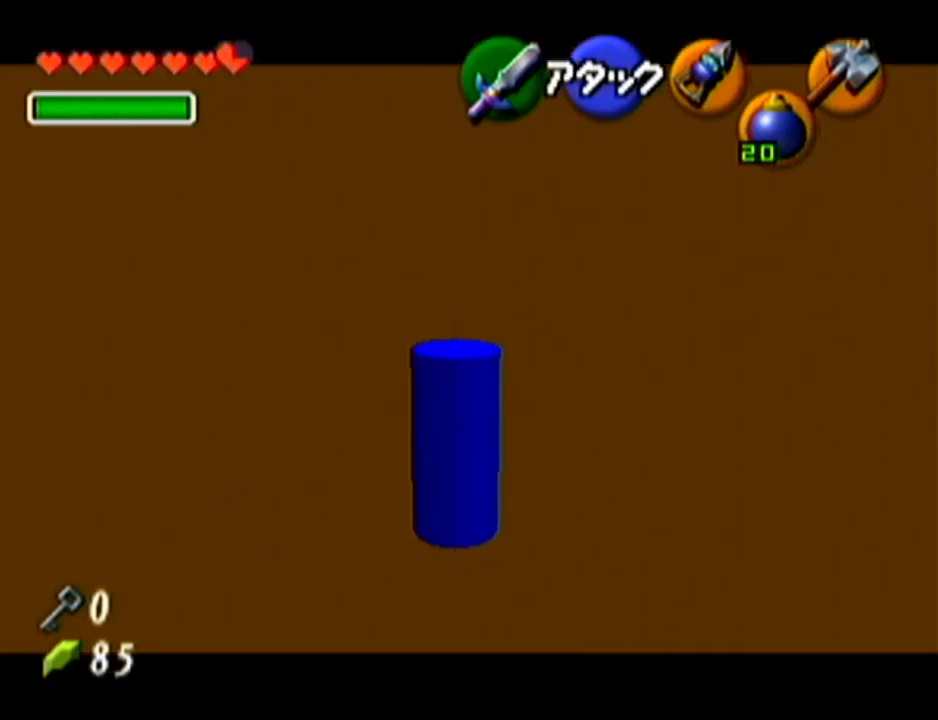
{"buttons": ["Z"], "left_stick": "center", "events": [[50, "Z", "up"], [417, "Z", "down"]]}
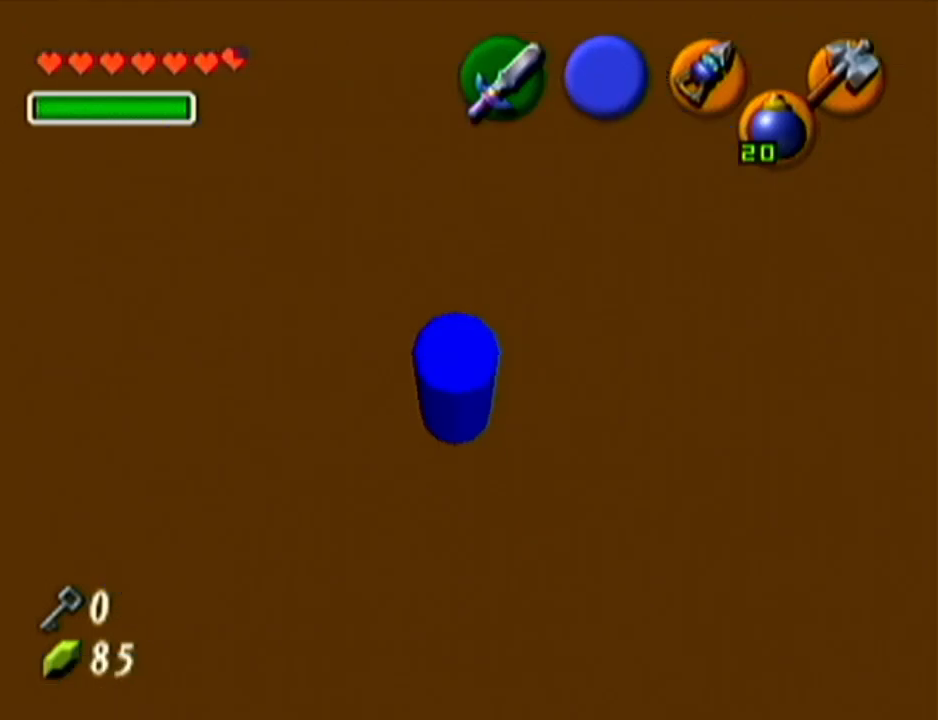
{"buttons": [], "left_stick": "center", "events": [[300, "Z", "up"]]}
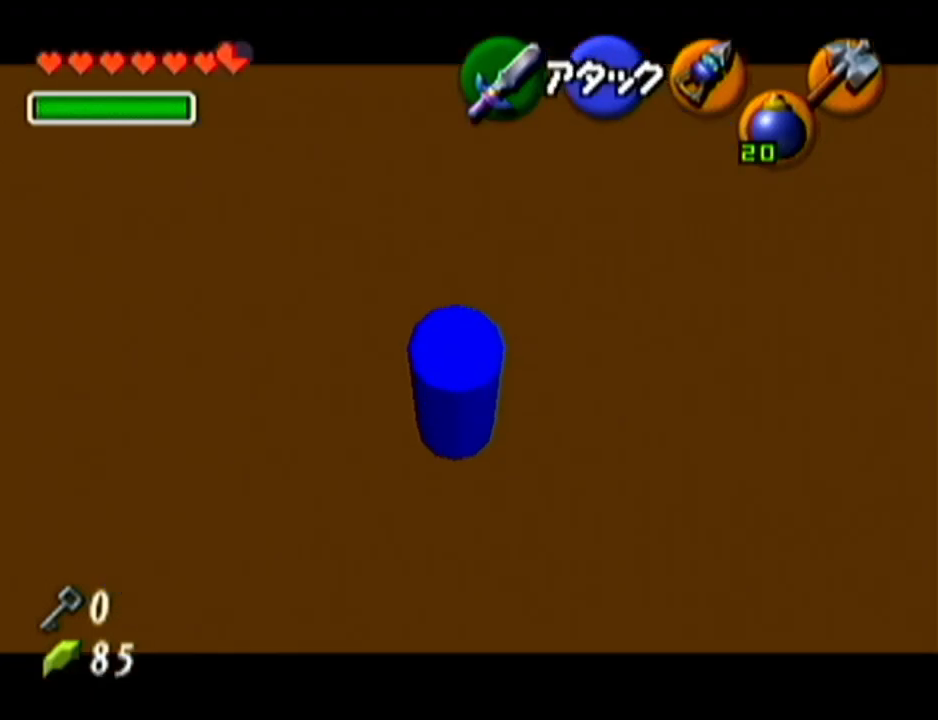
{"buttons": [], "left_stick": "center", "events": []}